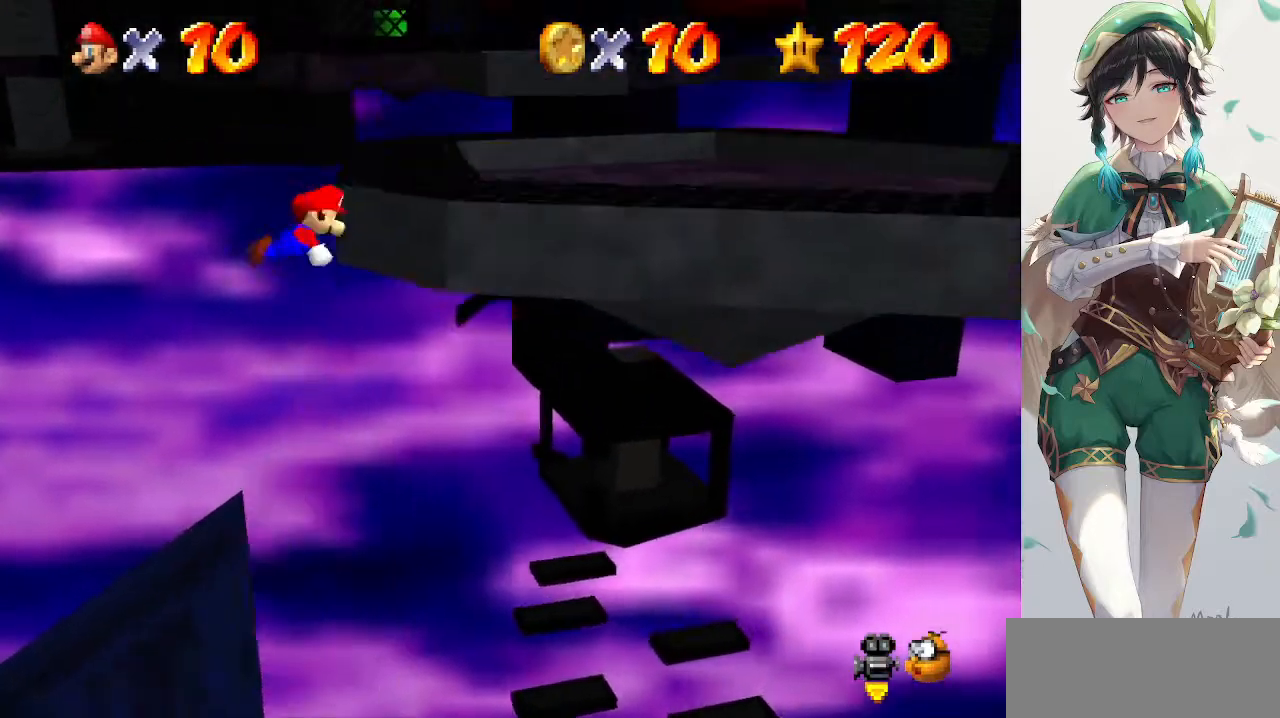
Gameplay with a controller (Nintendo layout); each line is a JSON object with the inputs held at the frame after it. "events" lists button and stick changes between this image and that frame as [ms after this image, input, new state], when the widget could be followed in between. Not read: L3 R3.
{"buttons": [], "left_stick": "up-left", "events": [[67, "left_stick", "left"], [433, "A", "up"], [433, "left_stick", "up-left"]]}
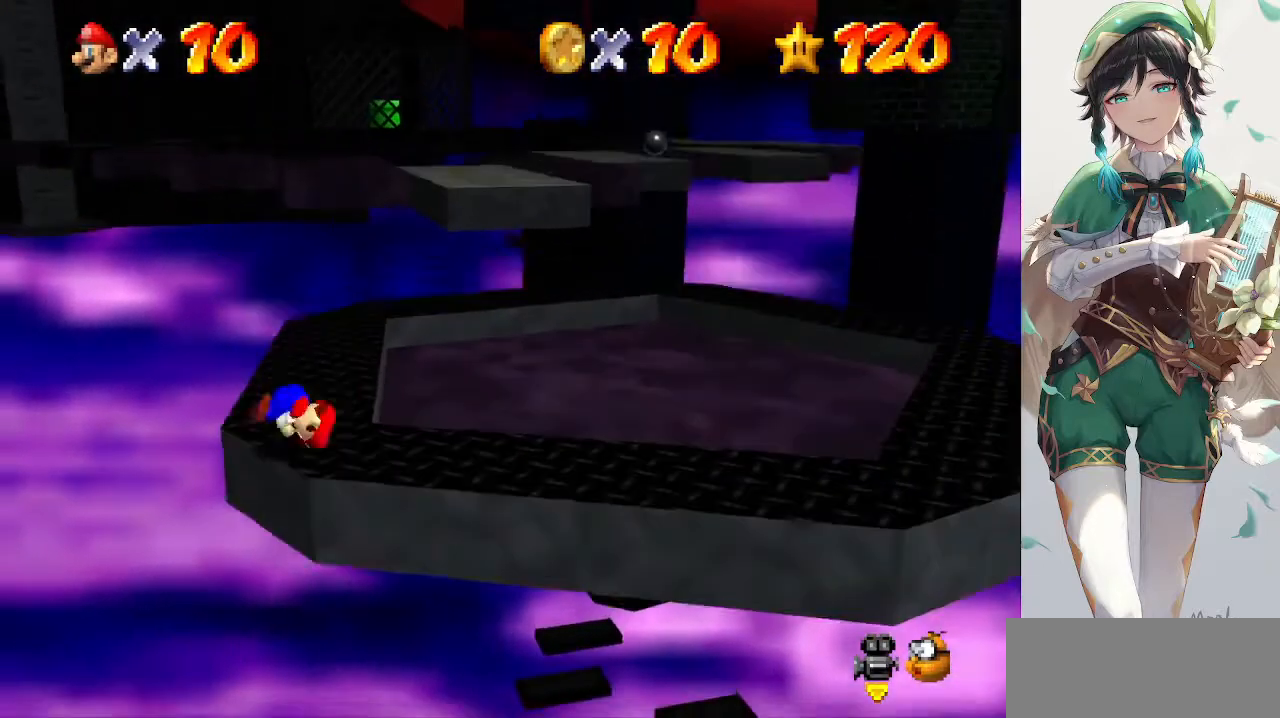
{"buttons": [], "left_stick": "up", "events": [[133, "left_stick", "up-right"], [367, "left_stick", "up"]]}
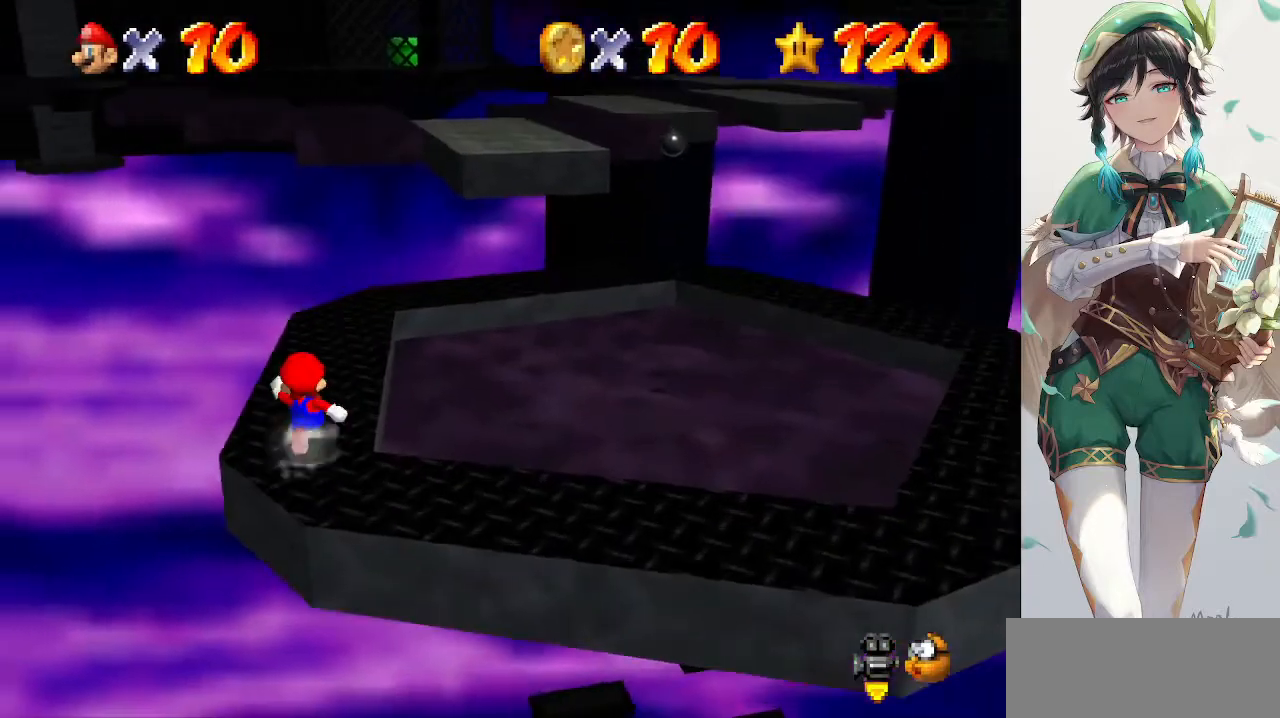
{"buttons": [], "left_stick": "up-left", "events": [[100, "C_LEFT", "down"], [133, "C_LEFT", "up"], [133, "left_stick", "up-left"]]}
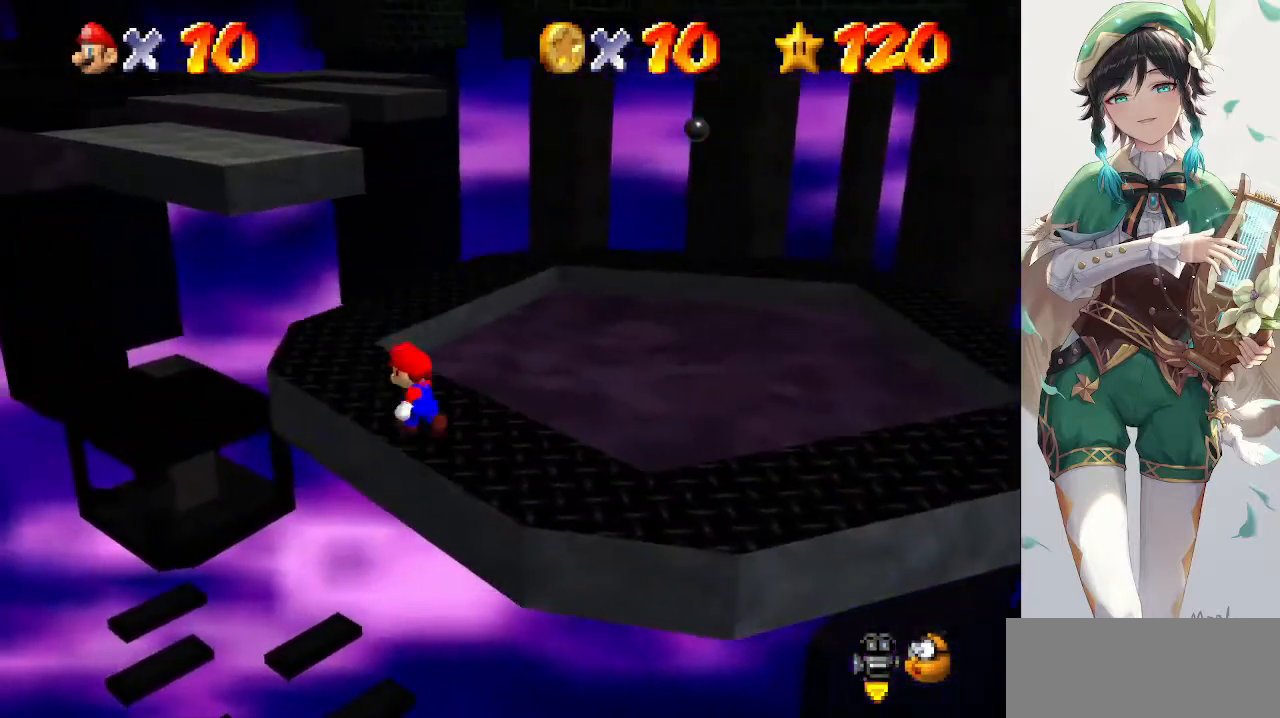
{"buttons": [], "left_stick": "up-left", "events": []}
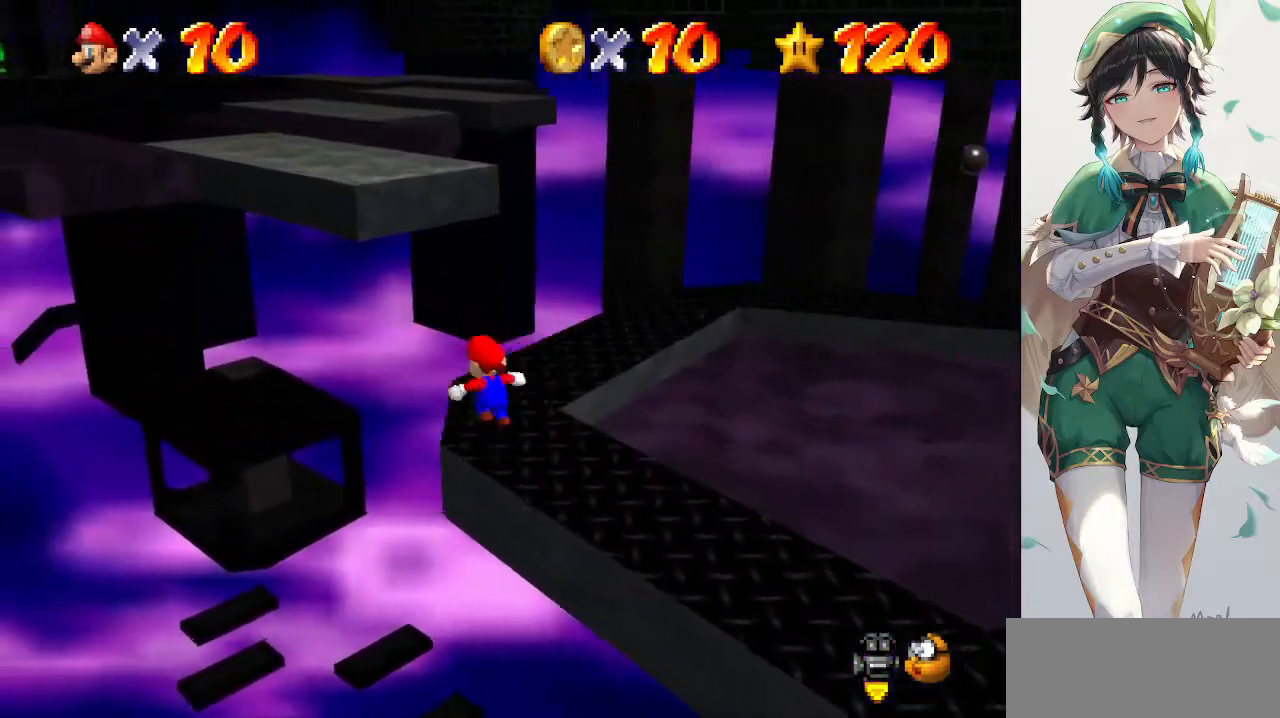
{"buttons": [], "left_stick": "up", "events": [[100, "Z", "down"], [133, "A", "down"], [167, "left_stick", "up"], [267, "A", "up"], [300, "Z", "up"]]}
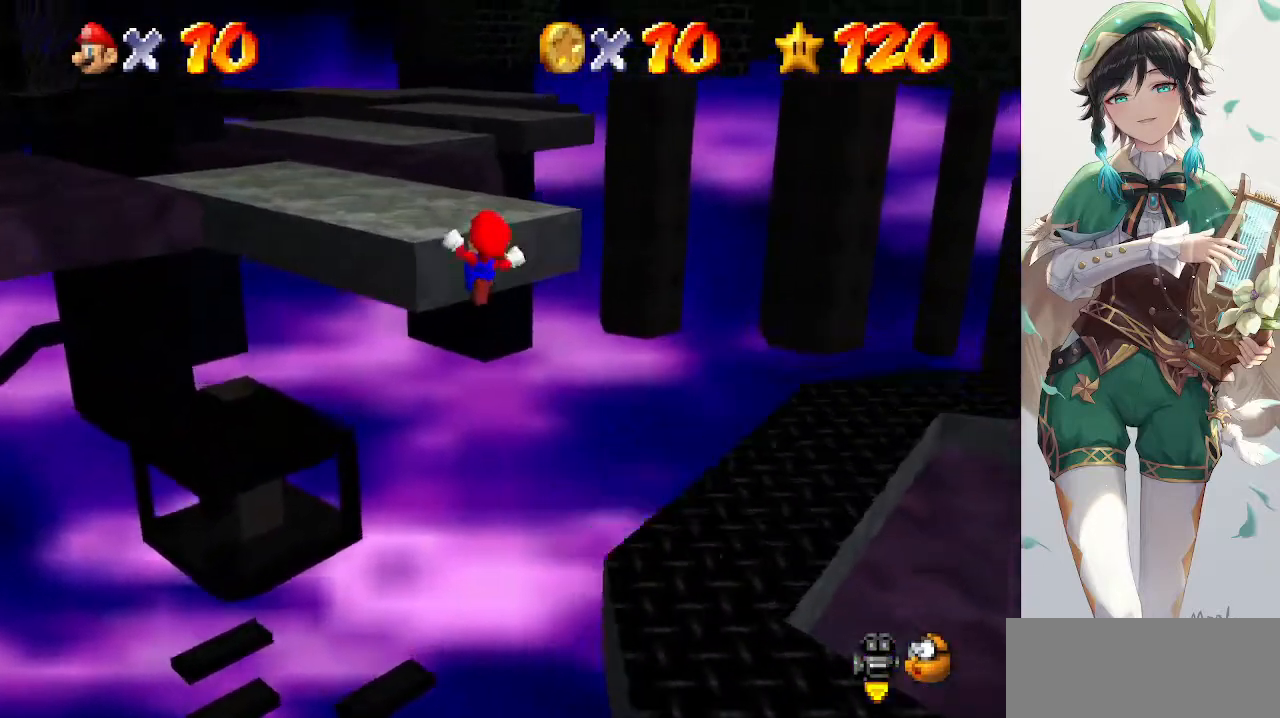
{"buttons": [], "left_stick": "up", "events": []}
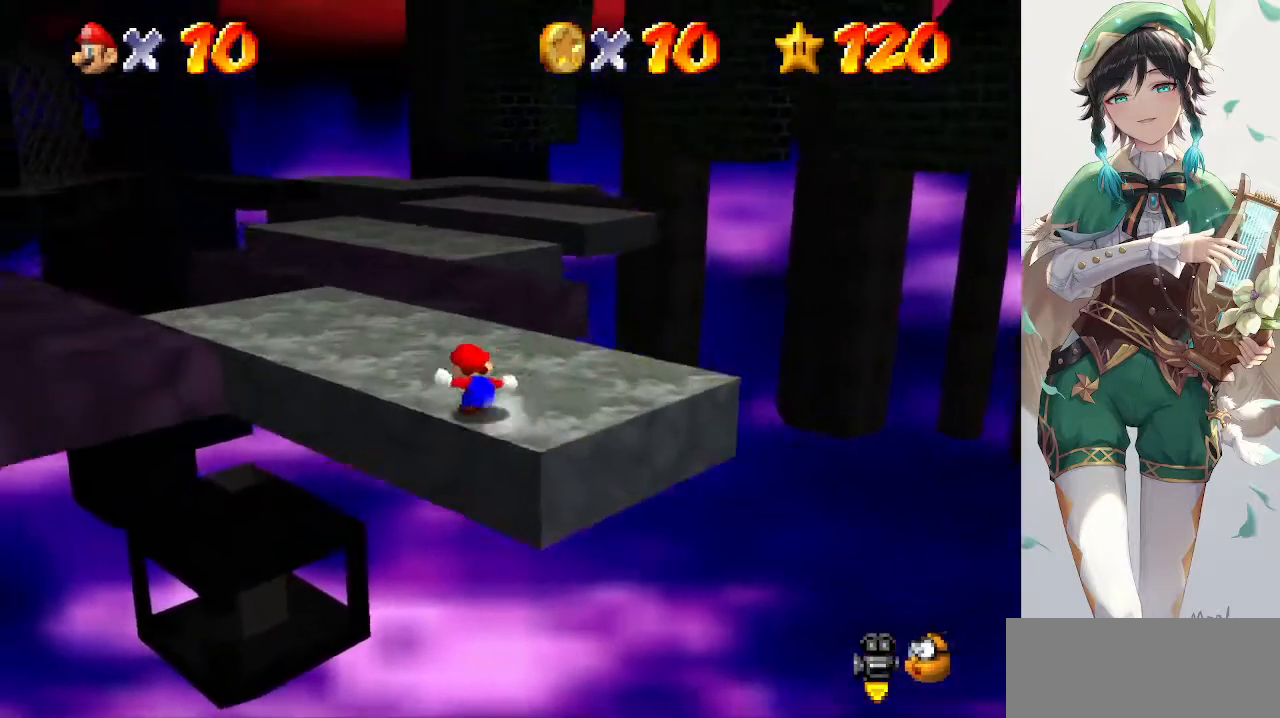
{"buttons": [], "left_stick": "up", "events": [[100, "left_stick", "up-left"], [367, "left_stick", "up"]]}
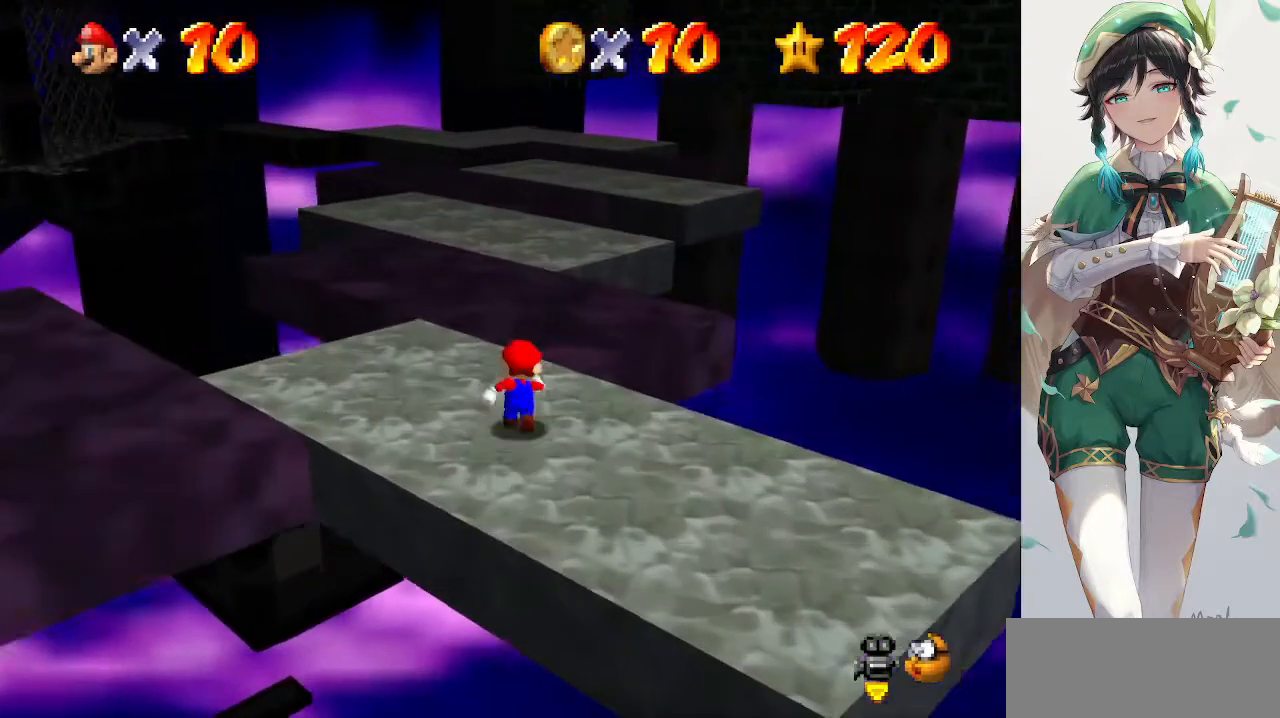
{"buttons": ["Z"], "left_stick": "up", "events": [[67, "Z", "down"], [100, "A", "down"], [233, "A", "up"]]}
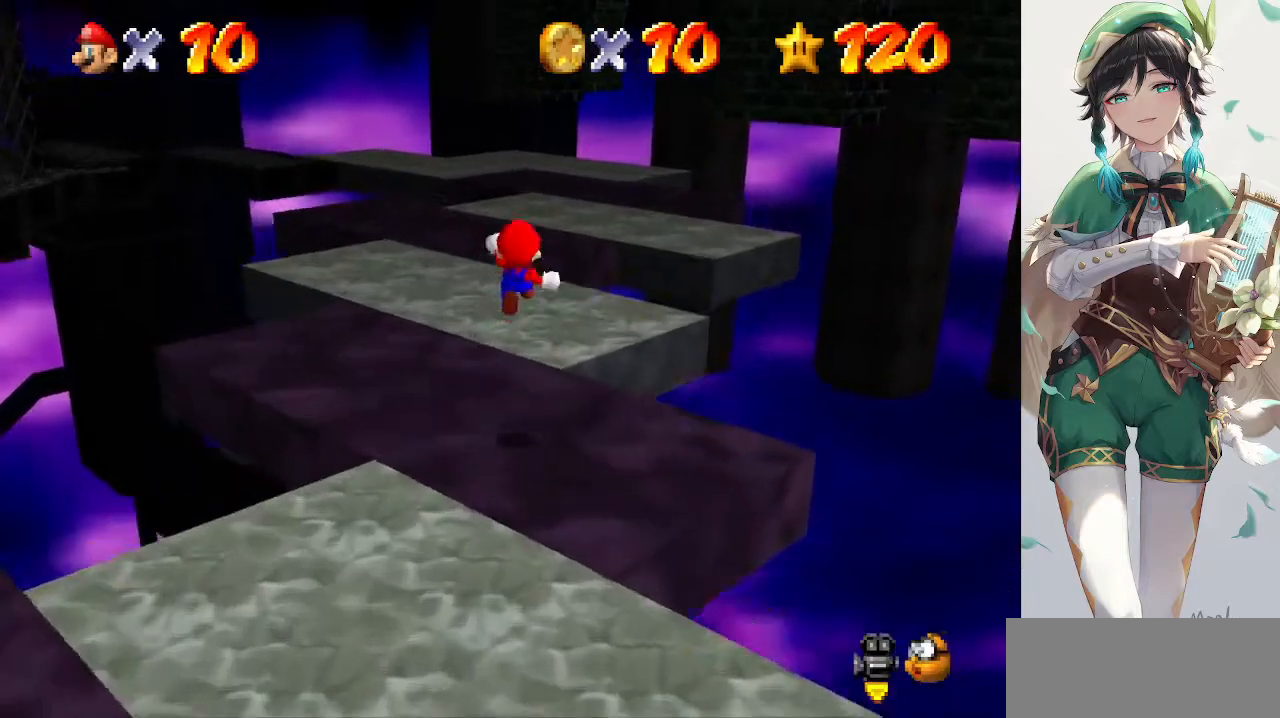
{"buttons": ["Z"], "left_stick": "up", "events": [[33, "left_stick", "center"], [367, "left_stick", "up"]]}
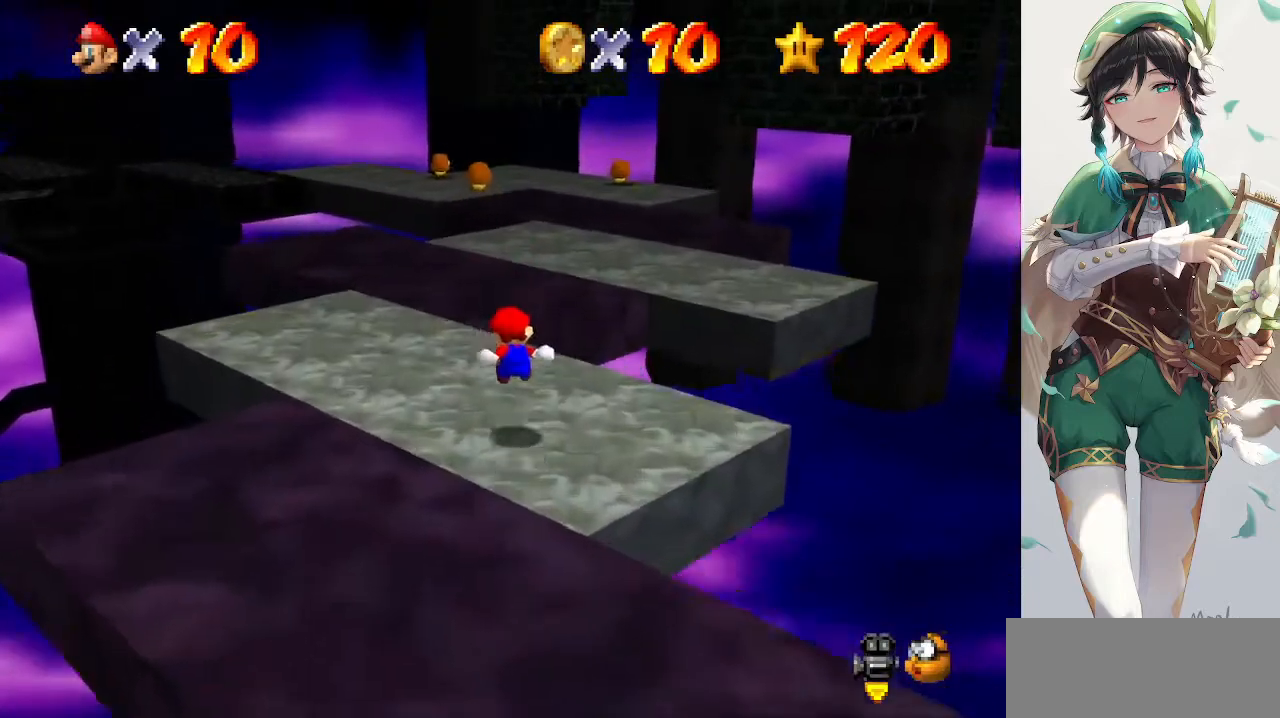
{"buttons": ["Z"], "left_stick": "center", "events": [[133, "A", "down"], [267, "left_stick", "center"], [367, "A", "up"]]}
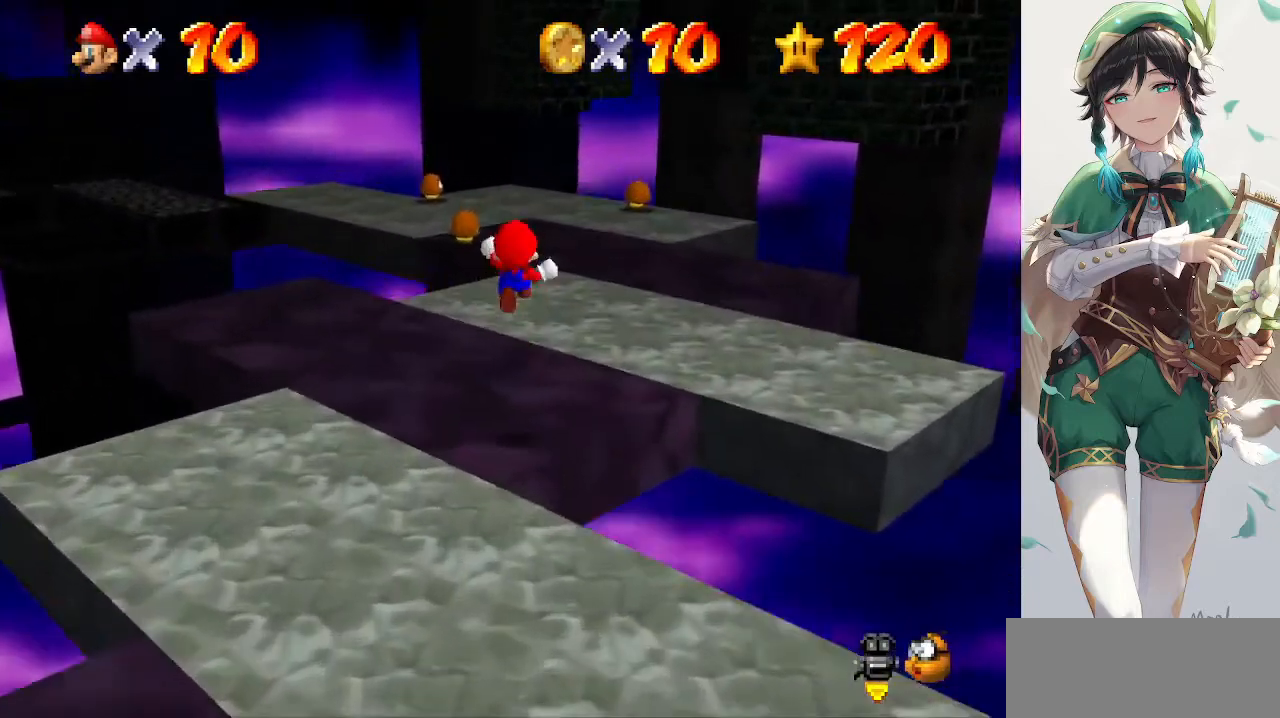
{"buttons": ["Z"], "left_stick": "center", "events": [[367, "left_stick", "down"], [433, "left_stick", "center"]]}
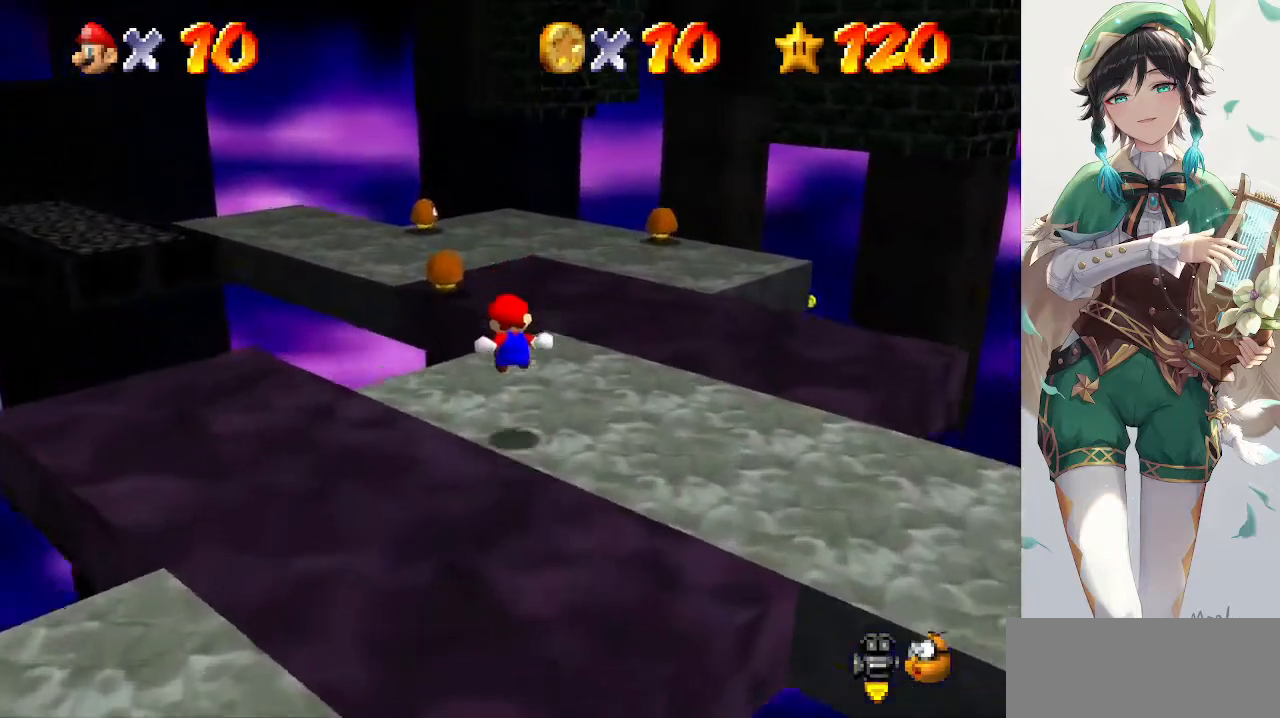
{"buttons": [], "left_stick": "down", "events": [[133, "left_stick", "up-left"], [200, "A", "down"], [333, "Z", "up"], [367, "left_stick", "center"], [400, "A", "up"], [500, "left_stick", "down"]]}
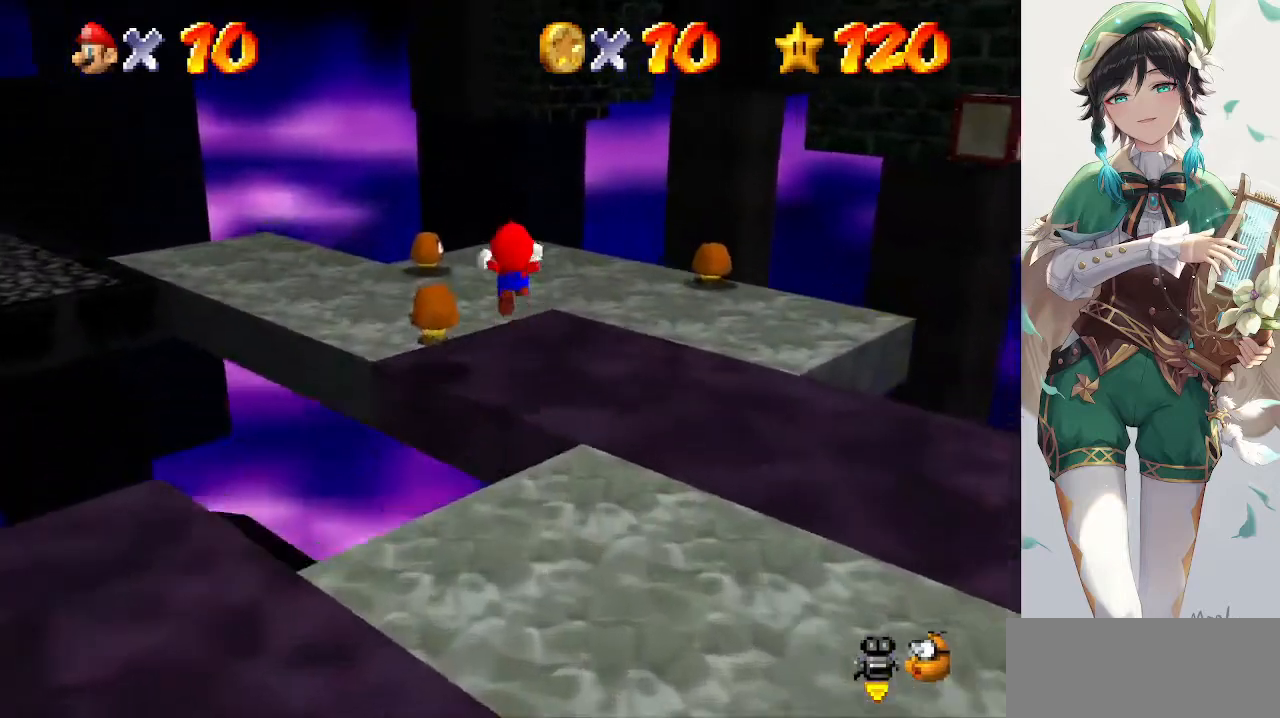
{"buttons": [], "left_stick": "center", "events": [[100, "C_LEFT", "down"], [200, "C_LEFT", "up"], [267, "left_stick", "down-left"], [367, "left_stick", "center"]]}
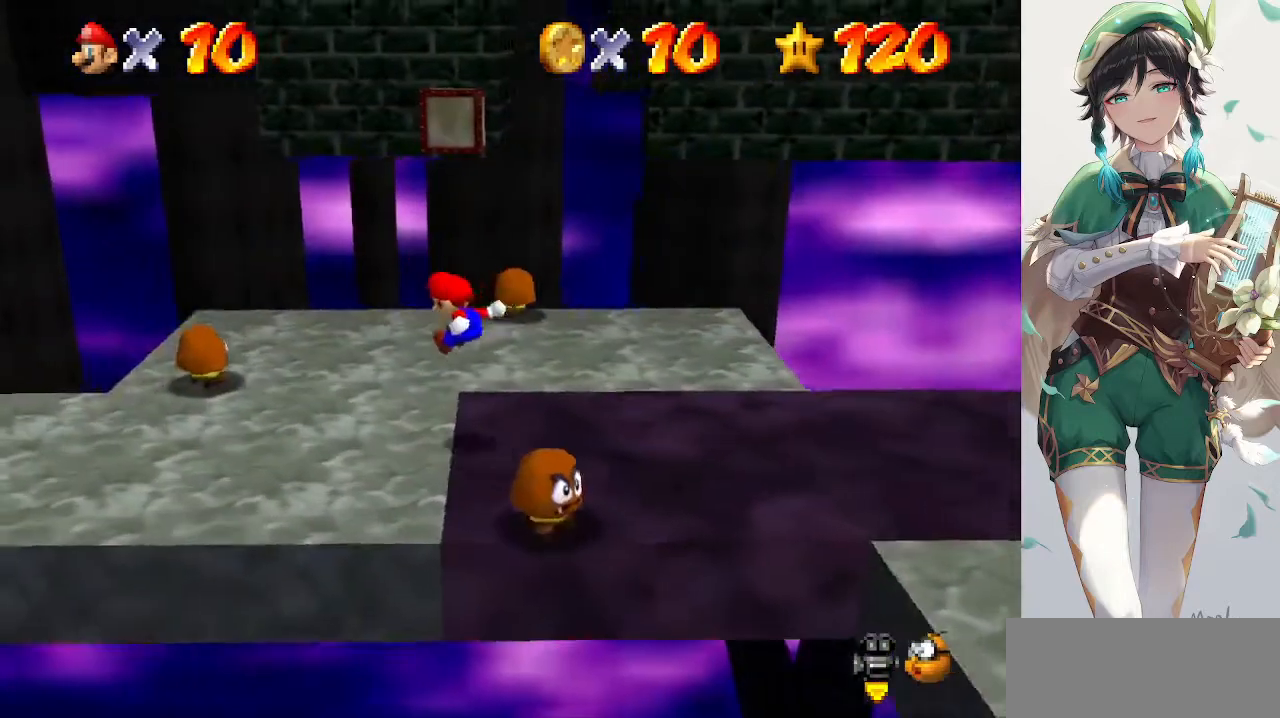
{"buttons": [], "left_stick": "up", "events": [[33, "left_stick", "up-left"], [267, "left_stick", "up"]]}
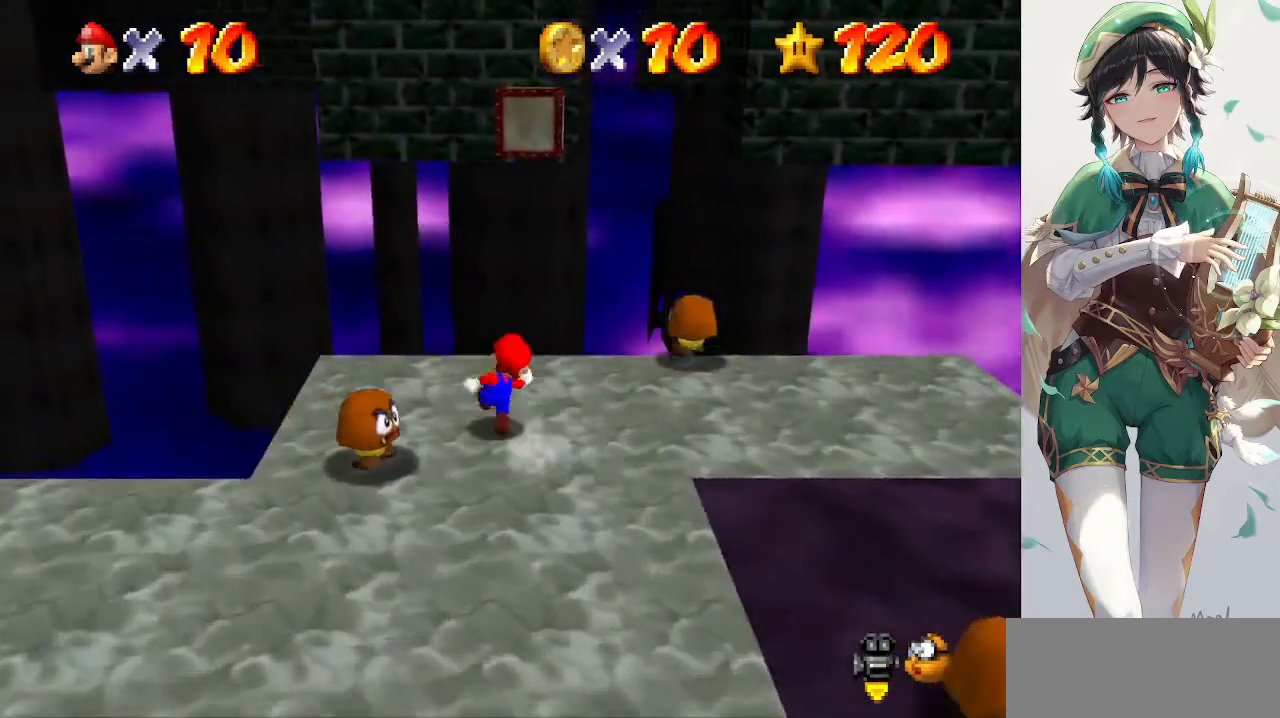
{"buttons": [], "left_stick": "up", "events": [[300, "B", "down"], [467, "B", "up"]]}
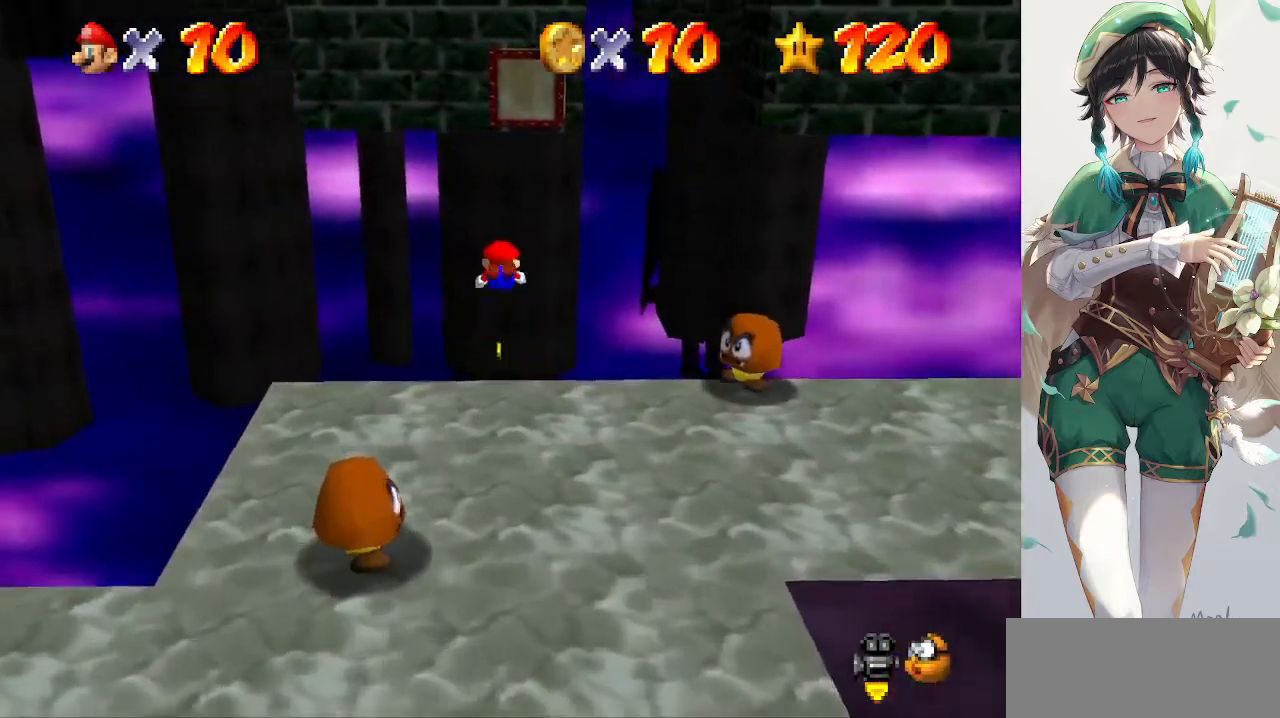
{"buttons": [], "left_stick": "up", "events": []}
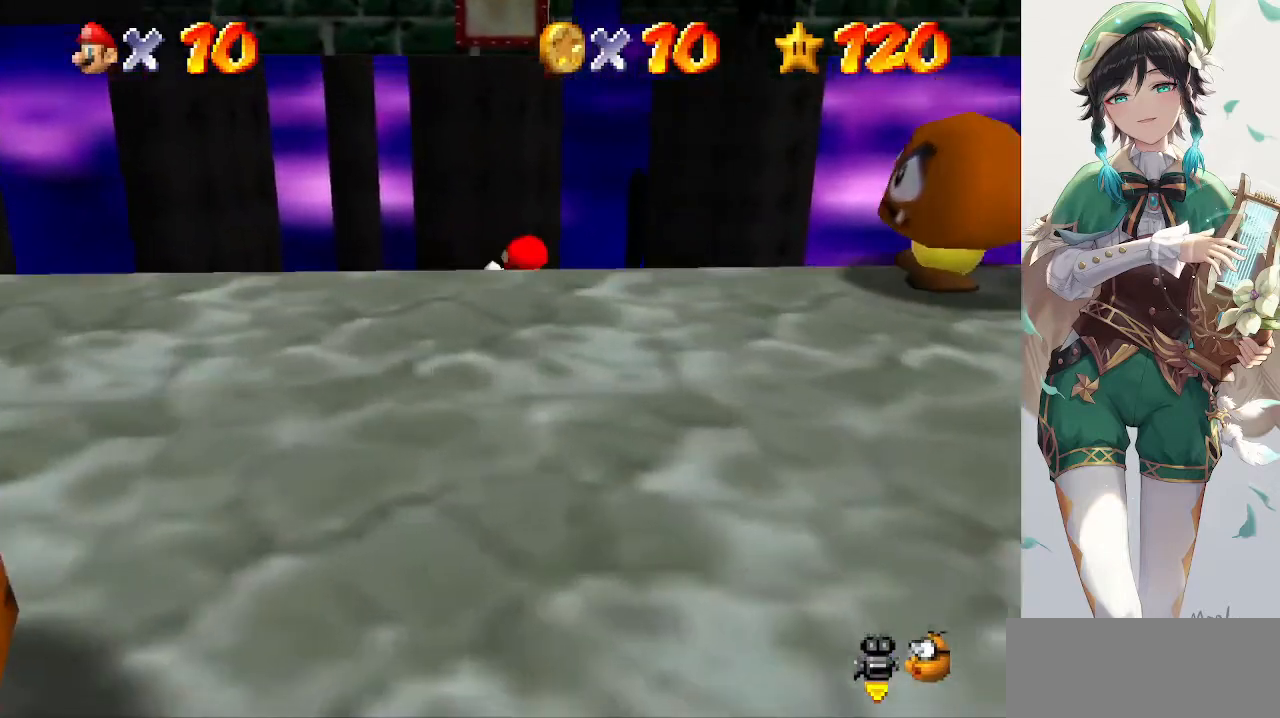
{"buttons": [], "left_stick": "left", "events": [[133, "left_stick", "center"], [300, "left_stick", "left"]]}
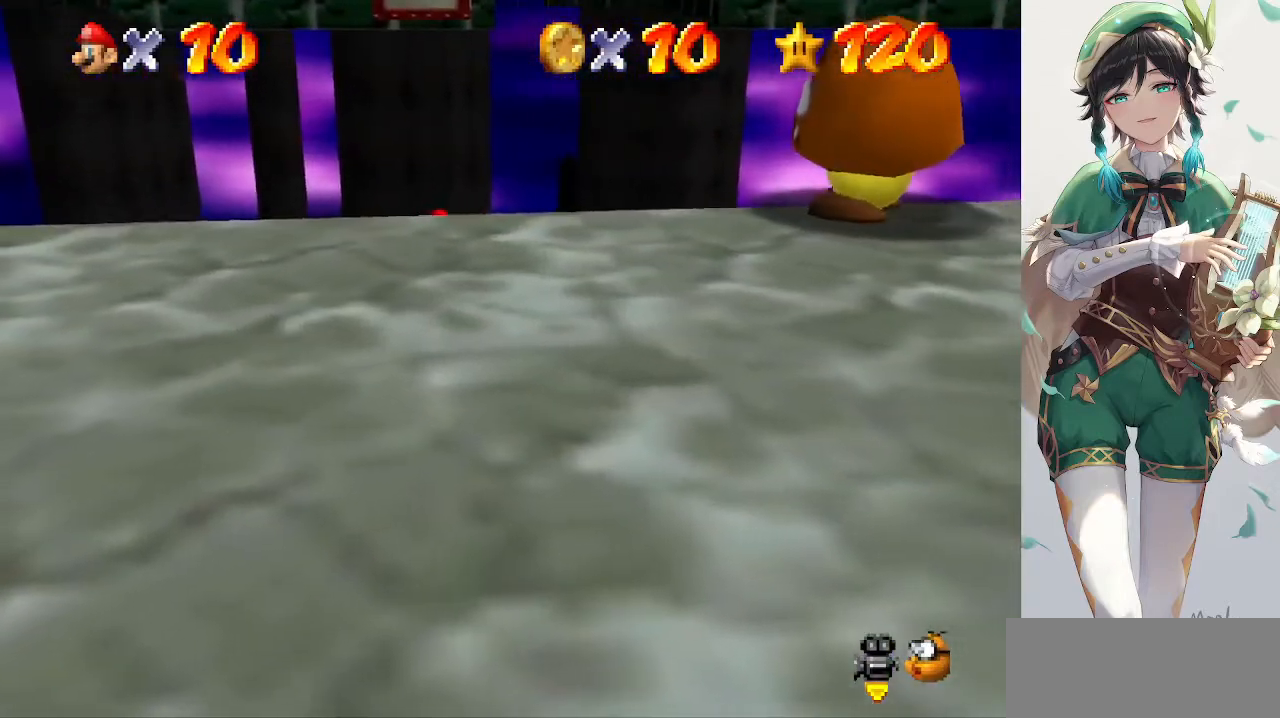
{"buttons": [], "left_stick": "left", "events": []}
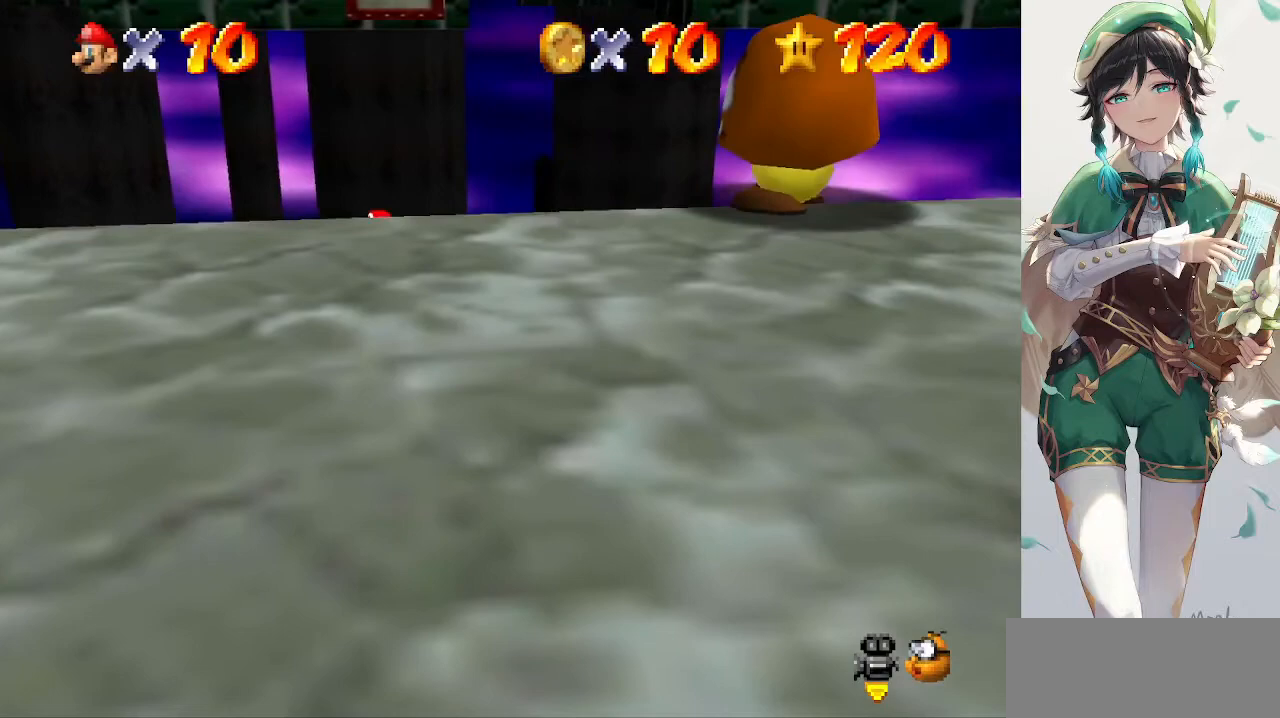
{"buttons": ["A"], "left_stick": "up", "events": [[100, "left_stick", "center"], [300, "A", "down"], [300, "left_stick", "up"]]}
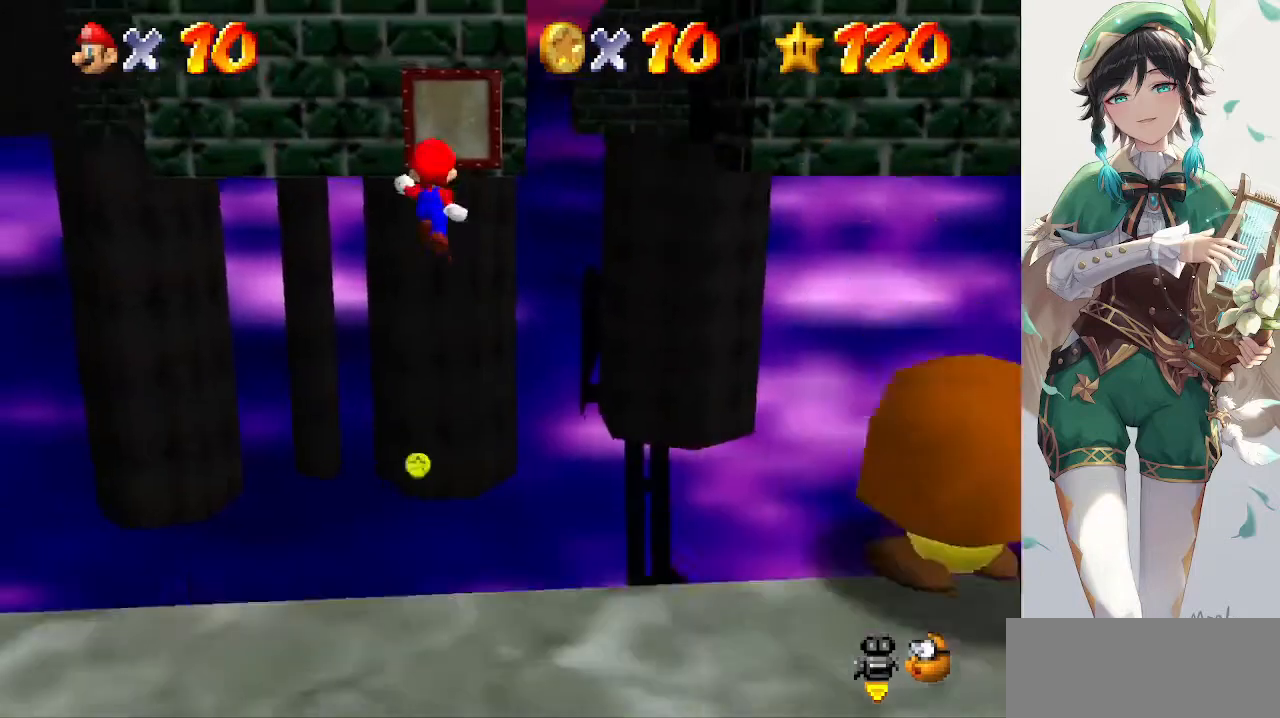
{"buttons": [], "left_stick": "up", "events": [[100, "B", "down"], [200, "A", "up"], [233, "B", "up"]]}
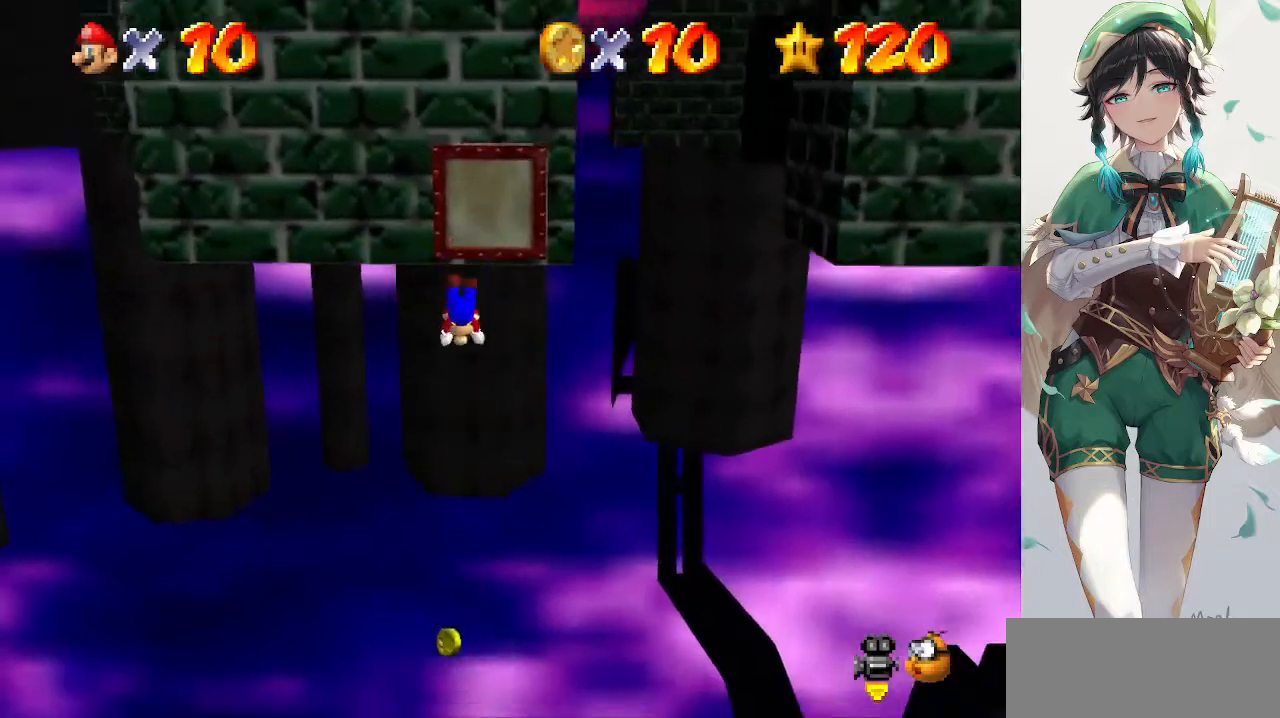
{"buttons": [], "left_stick": "left", "events": [[267, "left_stick", "center"], [433, "left_stick", "left"]]}
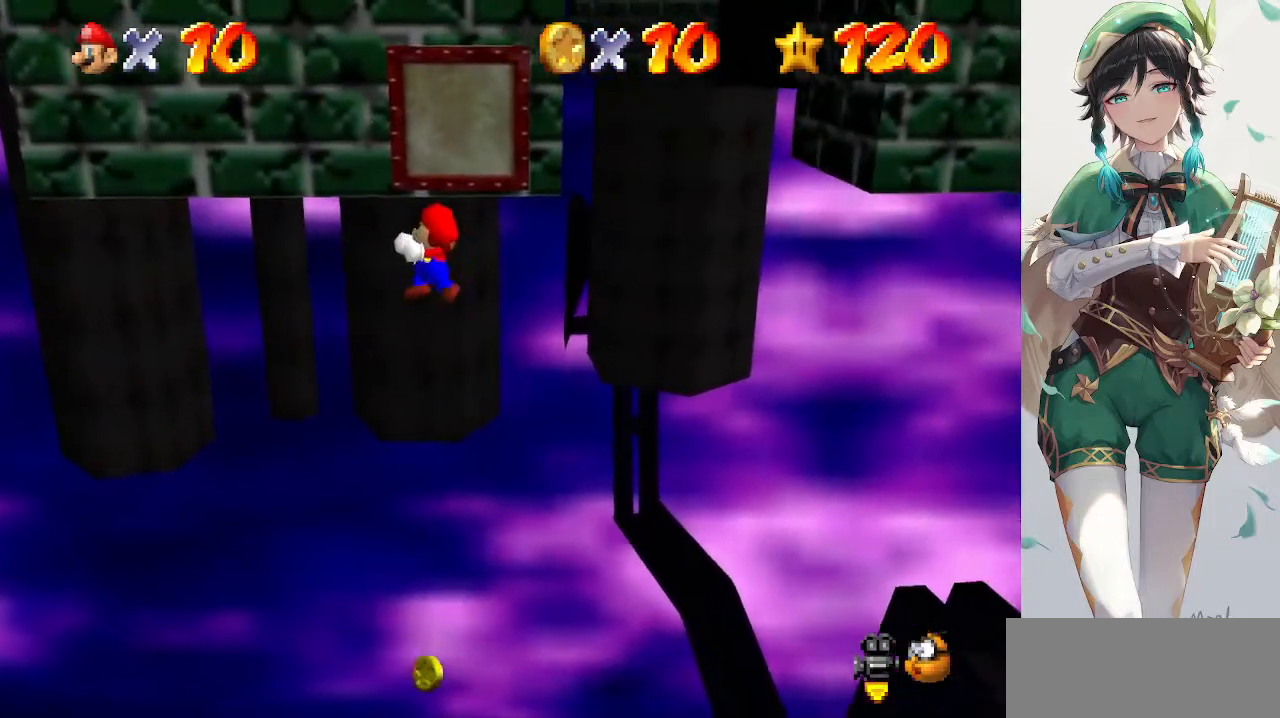
{"buttons": [], "left_stick": "left", "events": []}
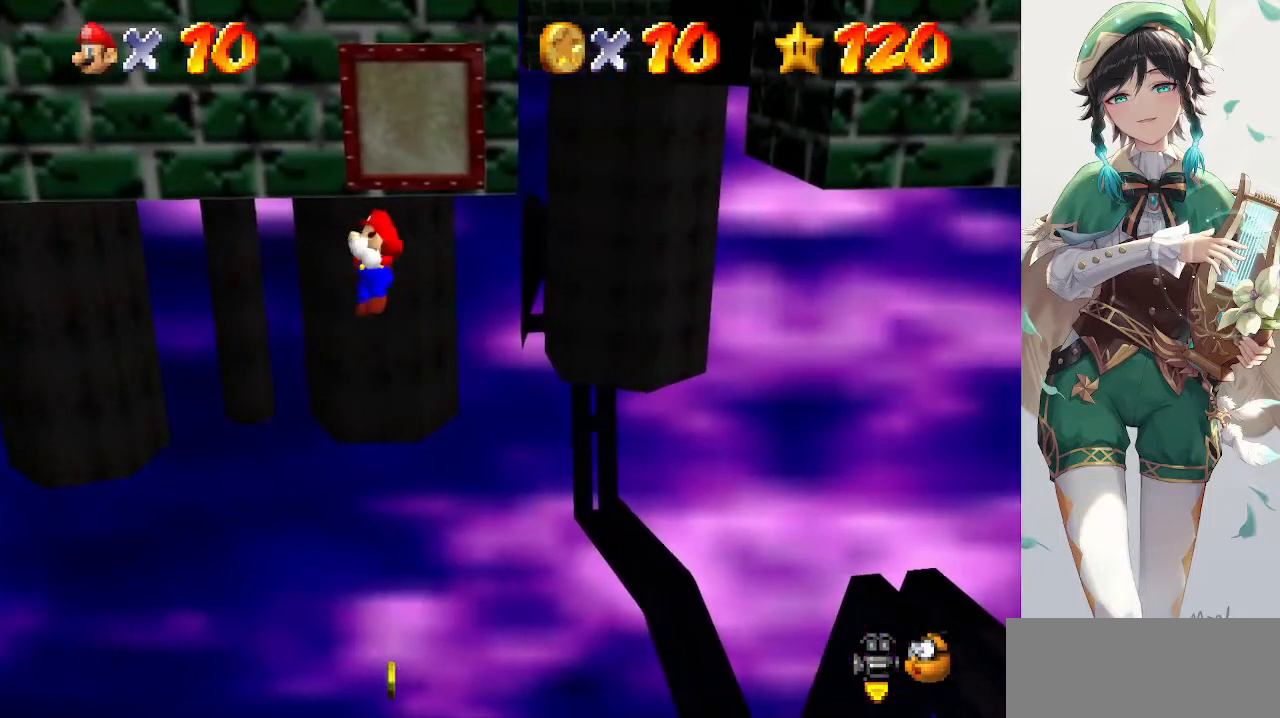
{"buttons": ["A"], "left_stick": "up", "events": [[267, "left_stick", "center"], [300, "A", "down"], [367, "left_stick", "up"]]}
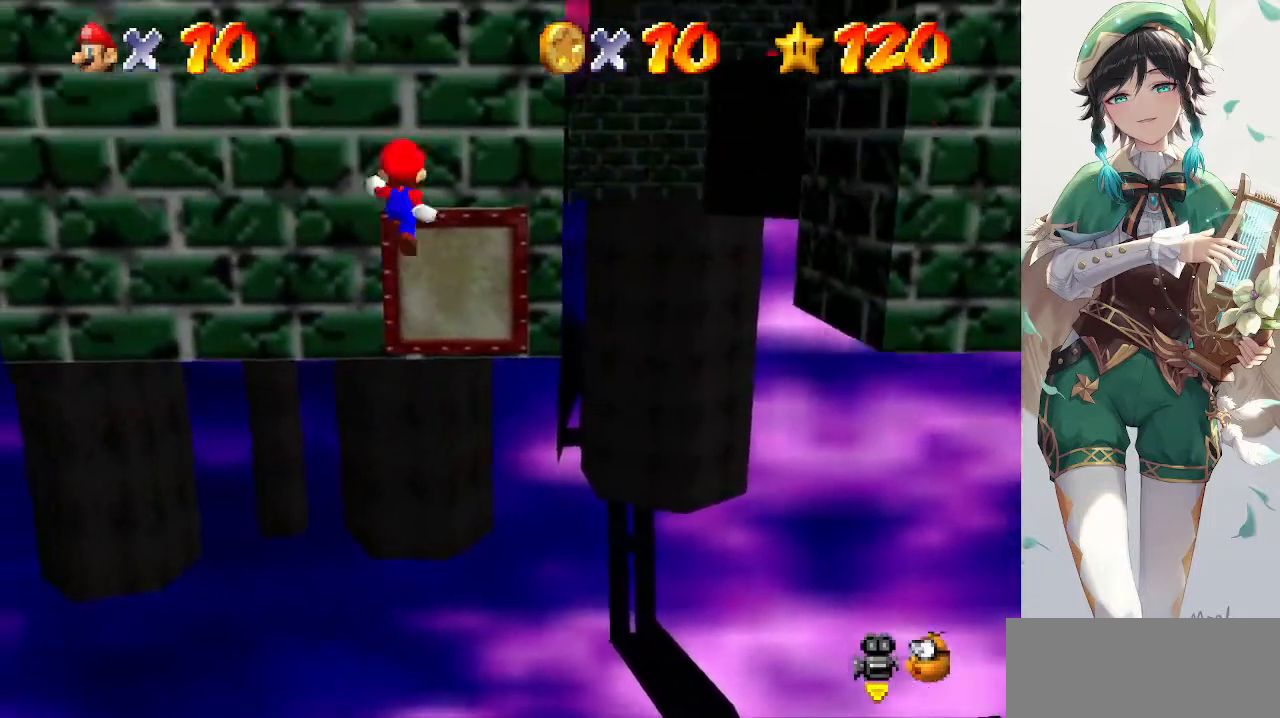
{"buttons": [], "left_stick": "up", "events": [[200, "left_stick", "up-right"], [367, "left_stick", "up"], [400, "A", "up"]]}
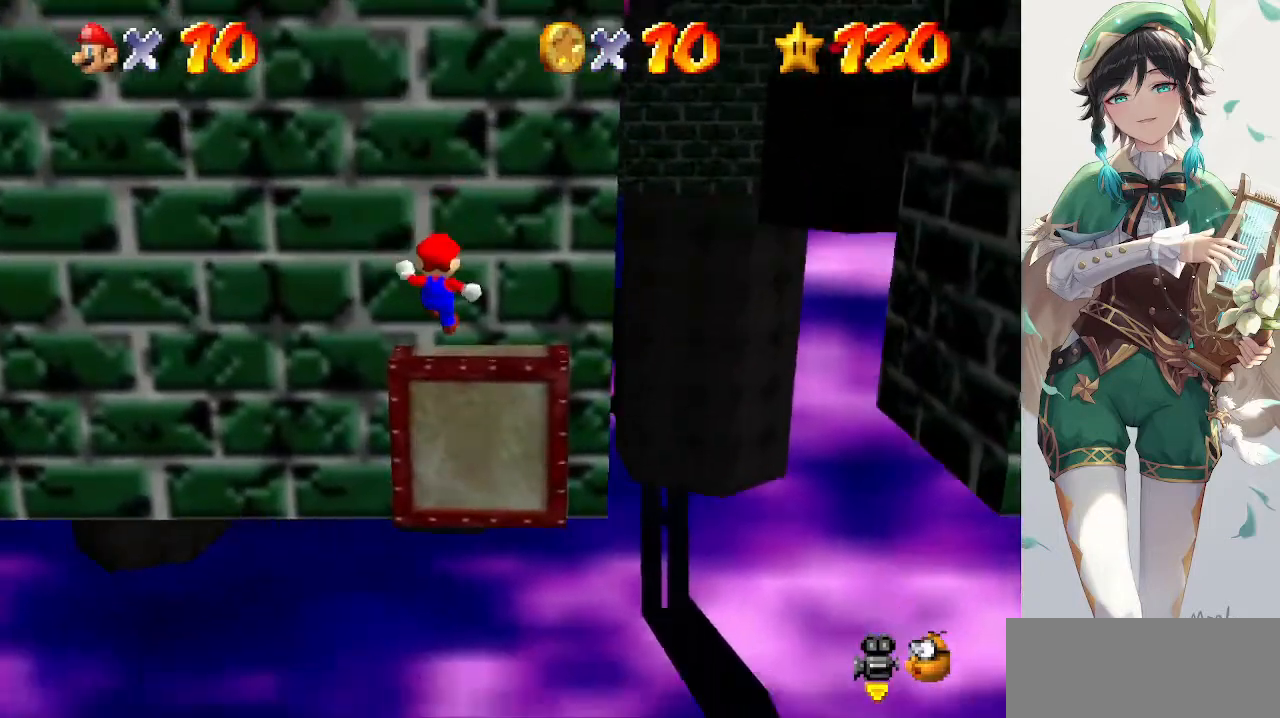
{"buttons": [], "left_stick": "center", "events": [[33, "C_LEFT", "down"], [67, "left_stick", "center"], [100, "C_LEFT", "up"], [167, "C_LEFT", "down"], [267, "C_LEFT", "up"]]}
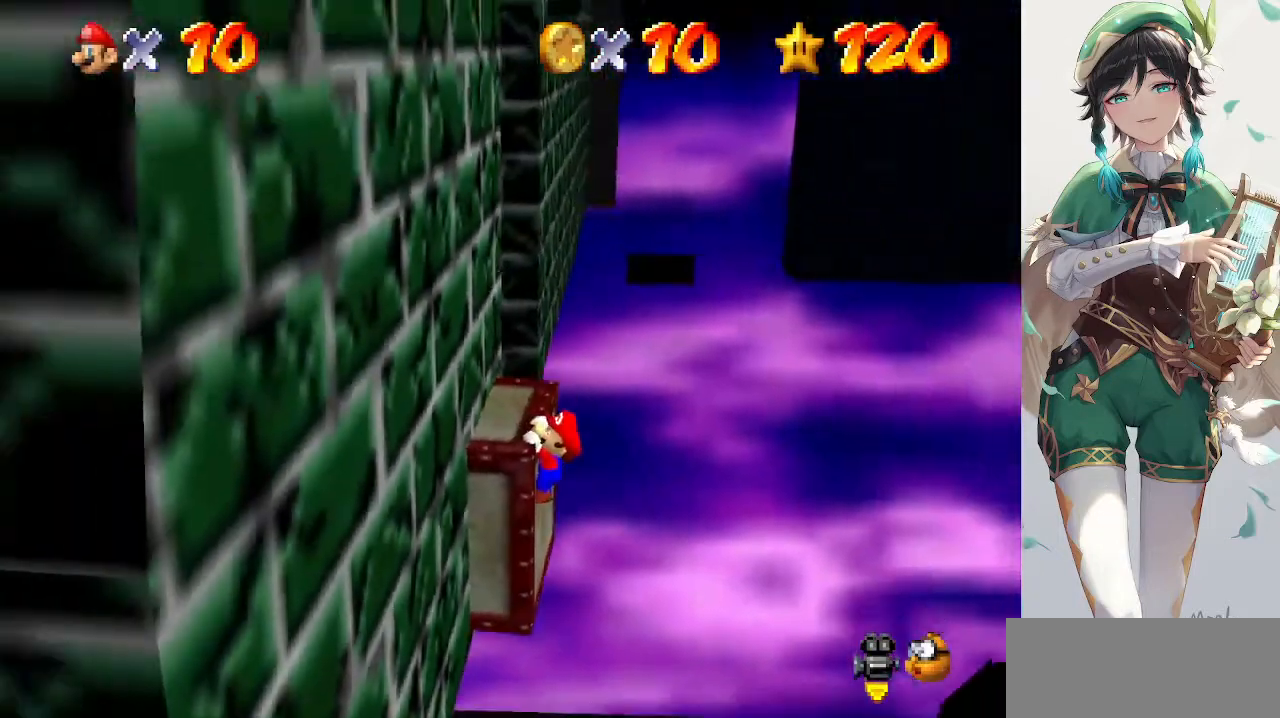
{"buttons": [], "left_stick": "up-left", "events": [[33, "A", "down"], [167, "A", "up"], [300, "left_stick", "up-left"]]}
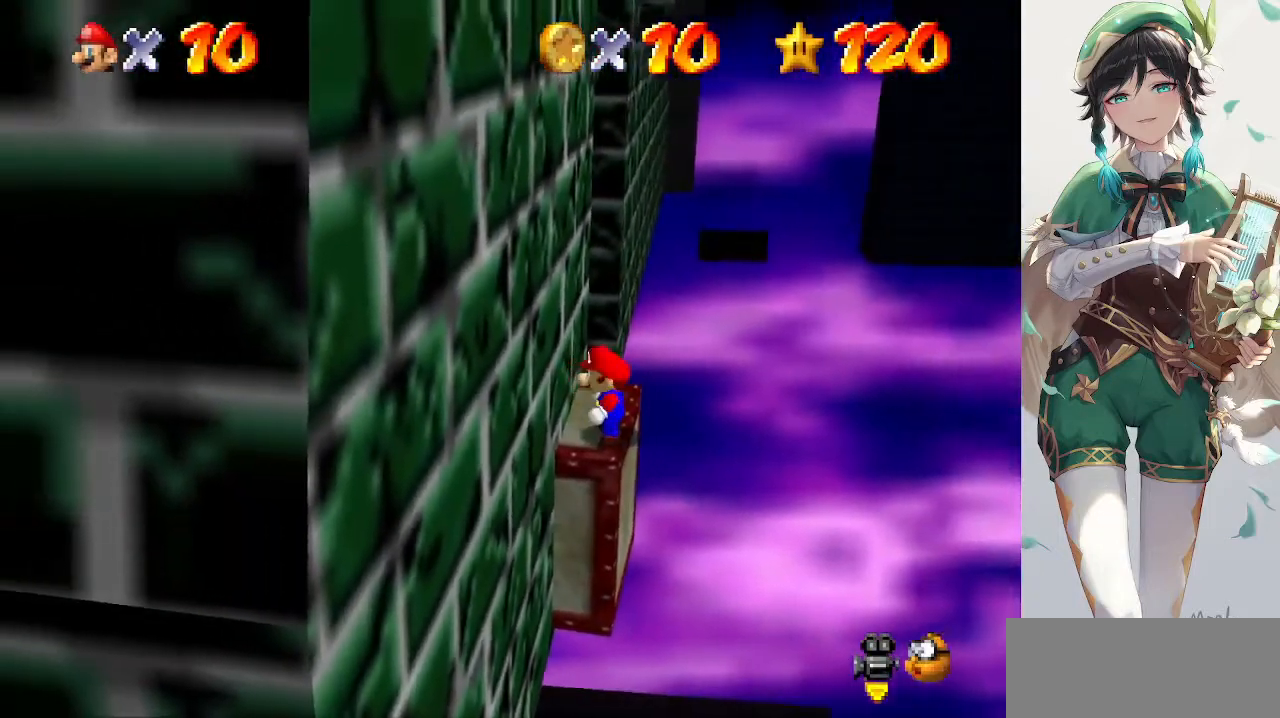
{"buttons": [], "left_stick": "up", "events": [[200, "left_stick", "up"]]}
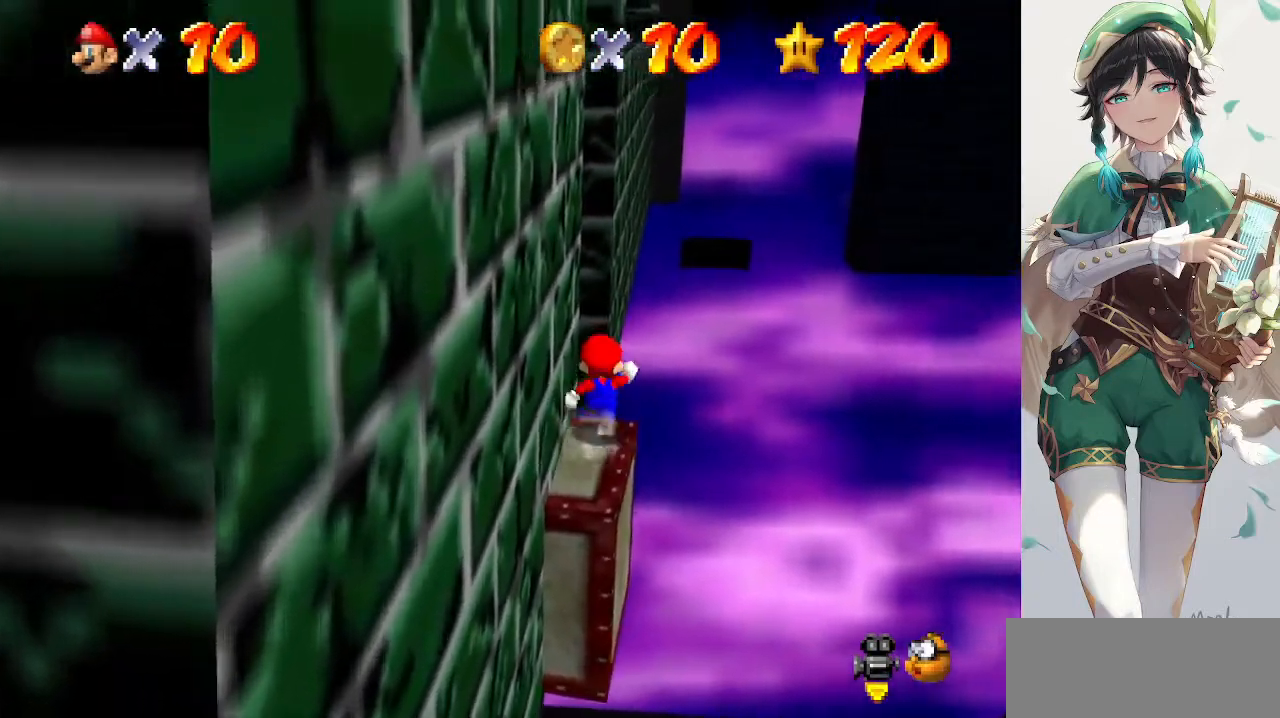
{"buttons": [], "left_stick": "up-left", "events": [[67, "Z", "down"], [100, "A", "down"], [233, "A", "up"], [233, "Z", "up"], [367, "left_stick", "up-left"]]}
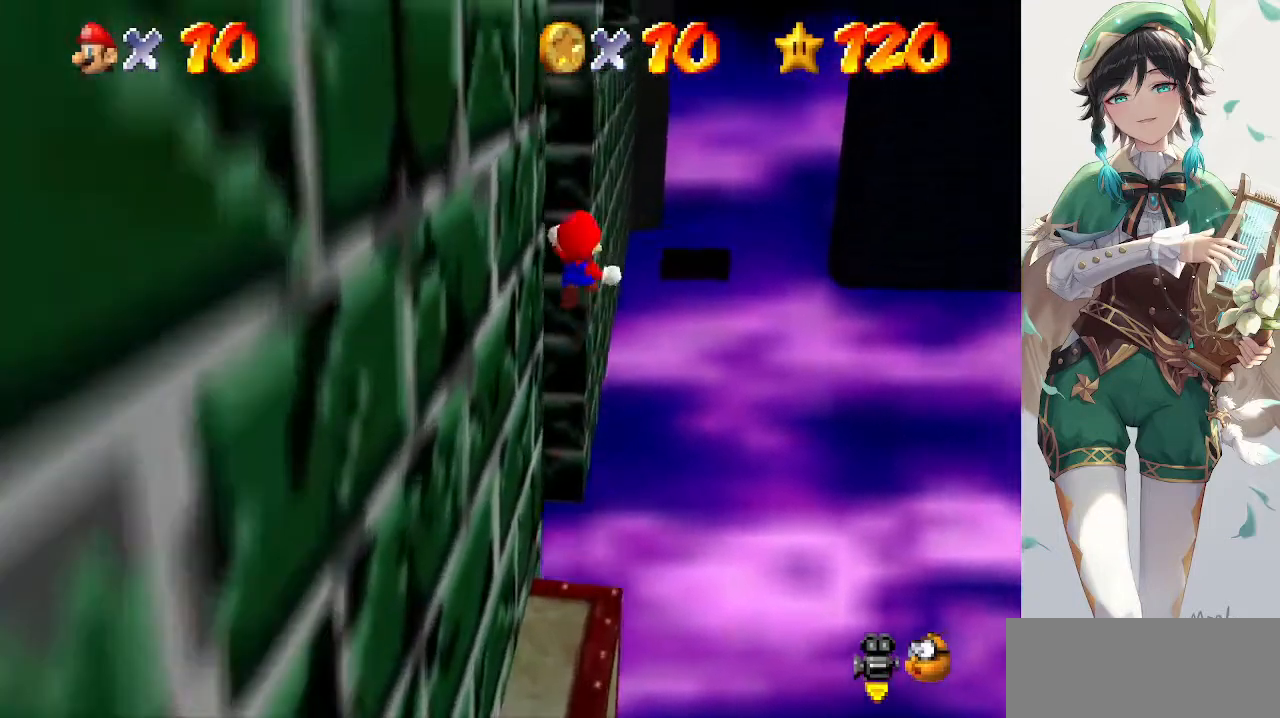
{"buttons": ["A"], "left_stick": "down-left", "events": [[100, "left_stick", "up"], [233, "left_stick", "center"], [367, "left_stick", "down-left"], [400, "A", "down"]]}
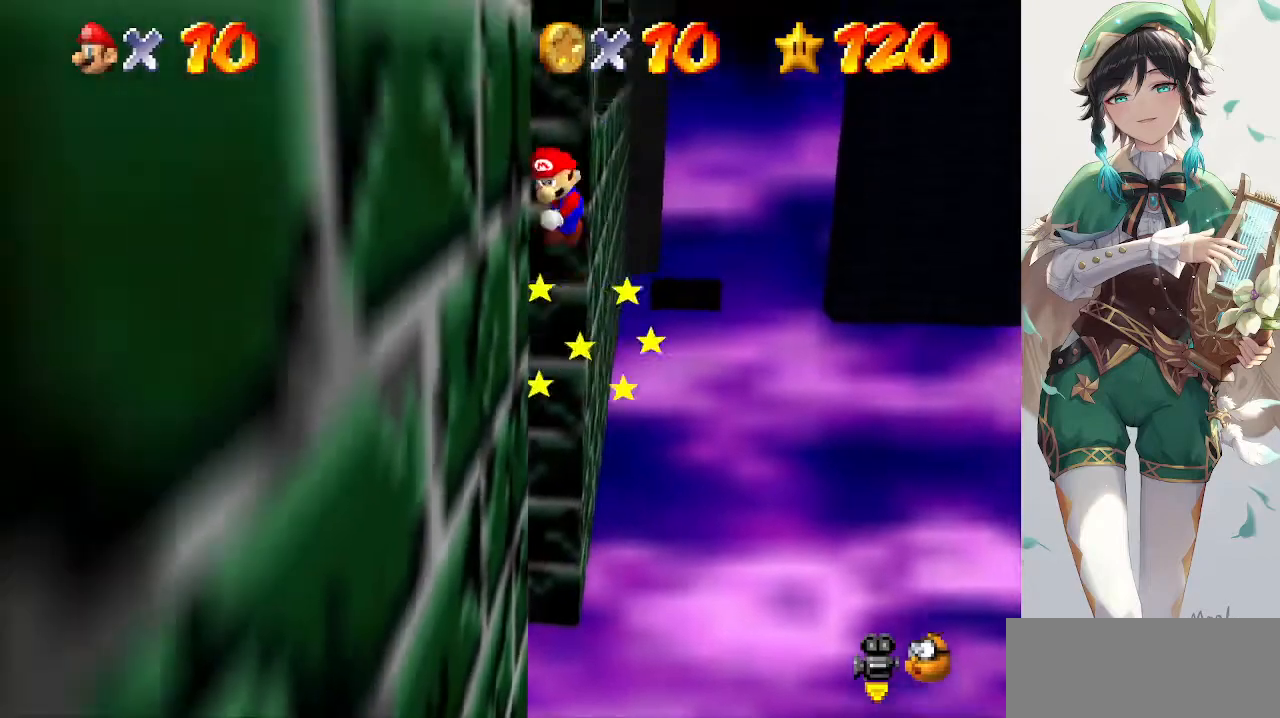
{"buttons": ["A"], "left_stick": "down", "events": [[233, "left_stick", "down"]]}